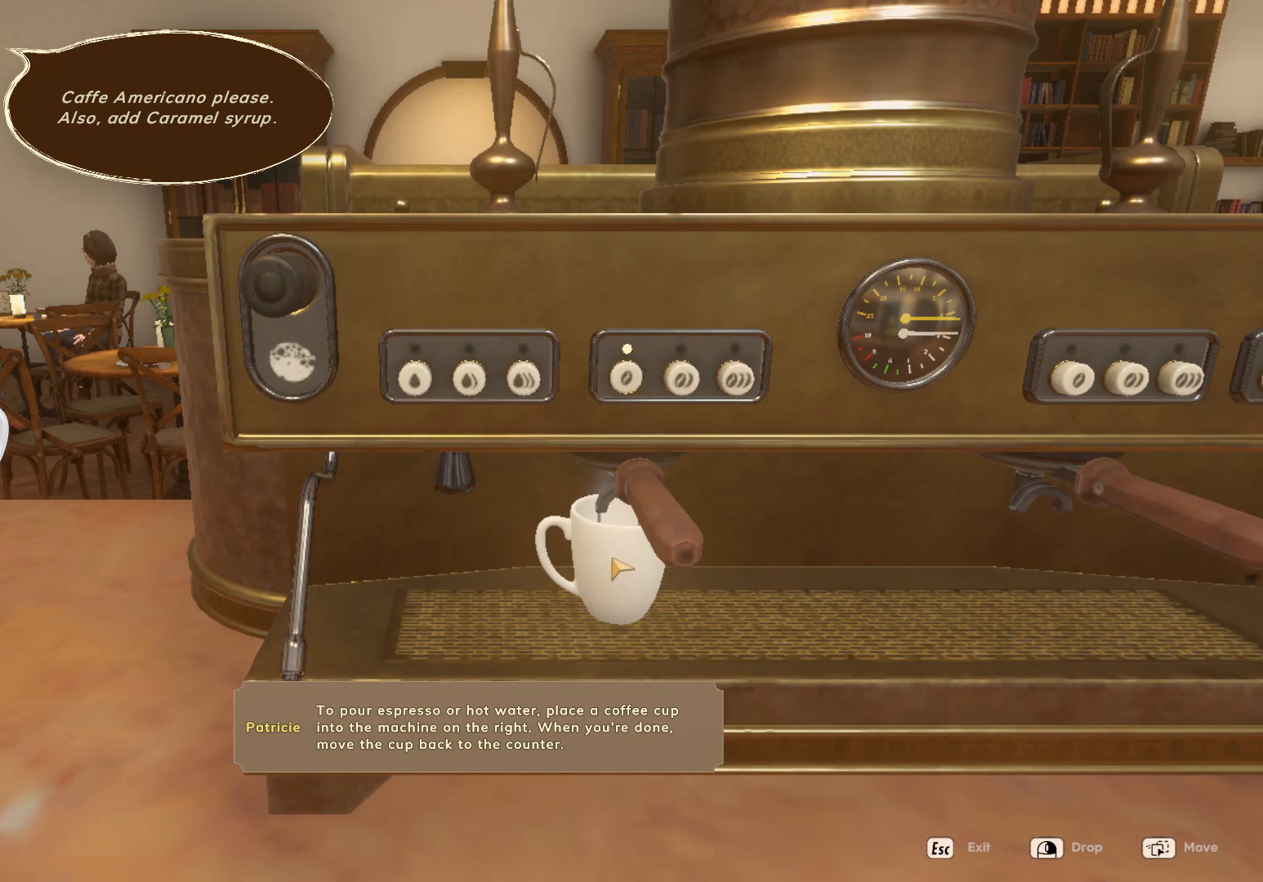
Gameplay with keyboard and mouse; each line is a JSON object with the keys and mouse buttons held at the frame after it. "events" lists presses ("down") and releases ("up") of "1", "2", "3", "a", "c", "d", "e", "escape", "f1", "f2", "f3", "q", "s", "shift", "tab", "tilde", "w", "x", "z", "mouse_left", "mouse_wheel", "mouse_right", "mouse_mb4" and "mouse_mb5" between this image and that frame as [ms after this image, input, new state], when the widget could be followed in between. "mouse_left", "mouse_wheel", "mouse_right", "mouse_mb4", "mouse_mb5" = the "left", "wheel", "right", "mb4", "mb5" buttons of the "mouse" list. No other keys are recorded. "wheel" means that the mouse wheel is clicked or scrolled. Mouse movement is not recorded. Not read: caps_lock.
{"keys": [], "mouse": [], "events": []}
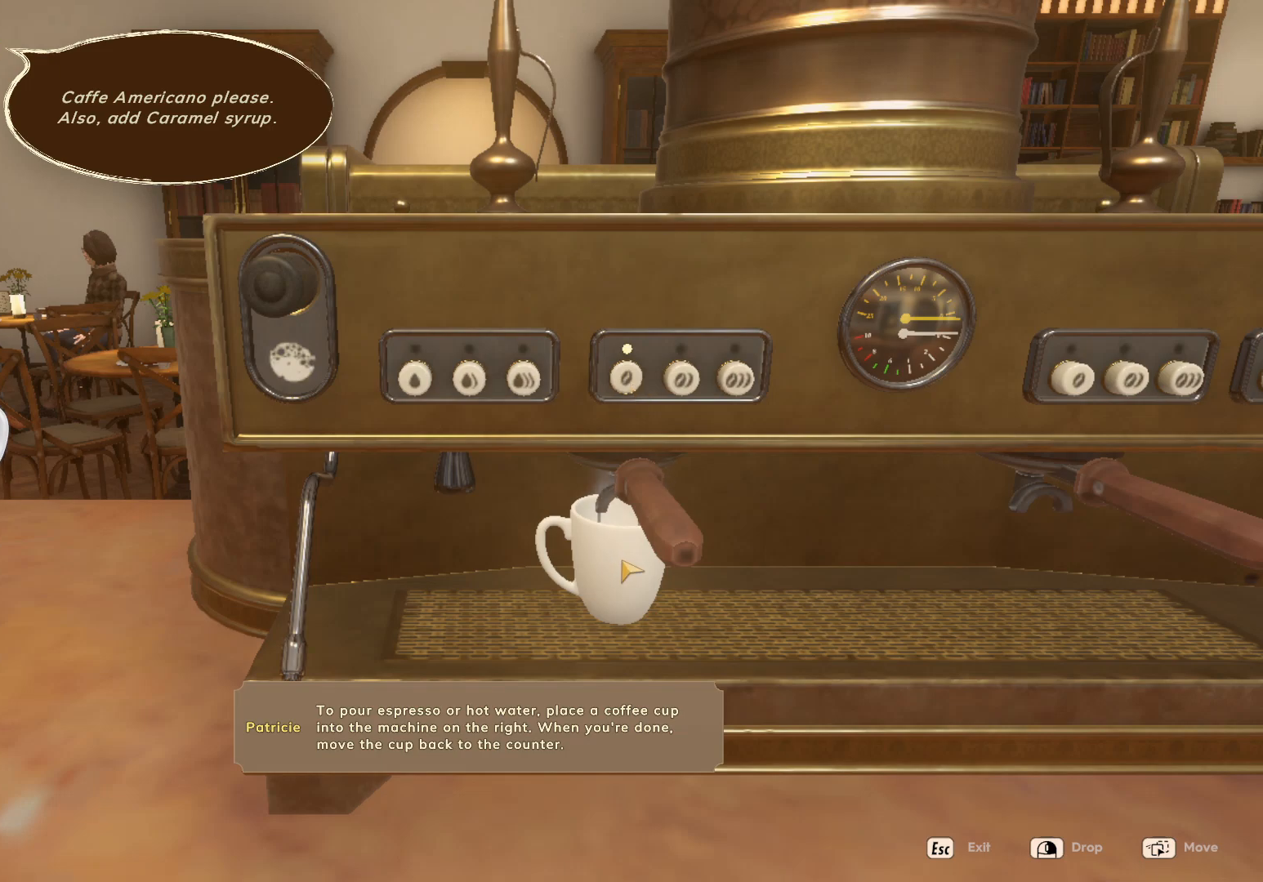
{"keys": [], "mouse": [], "events": []}
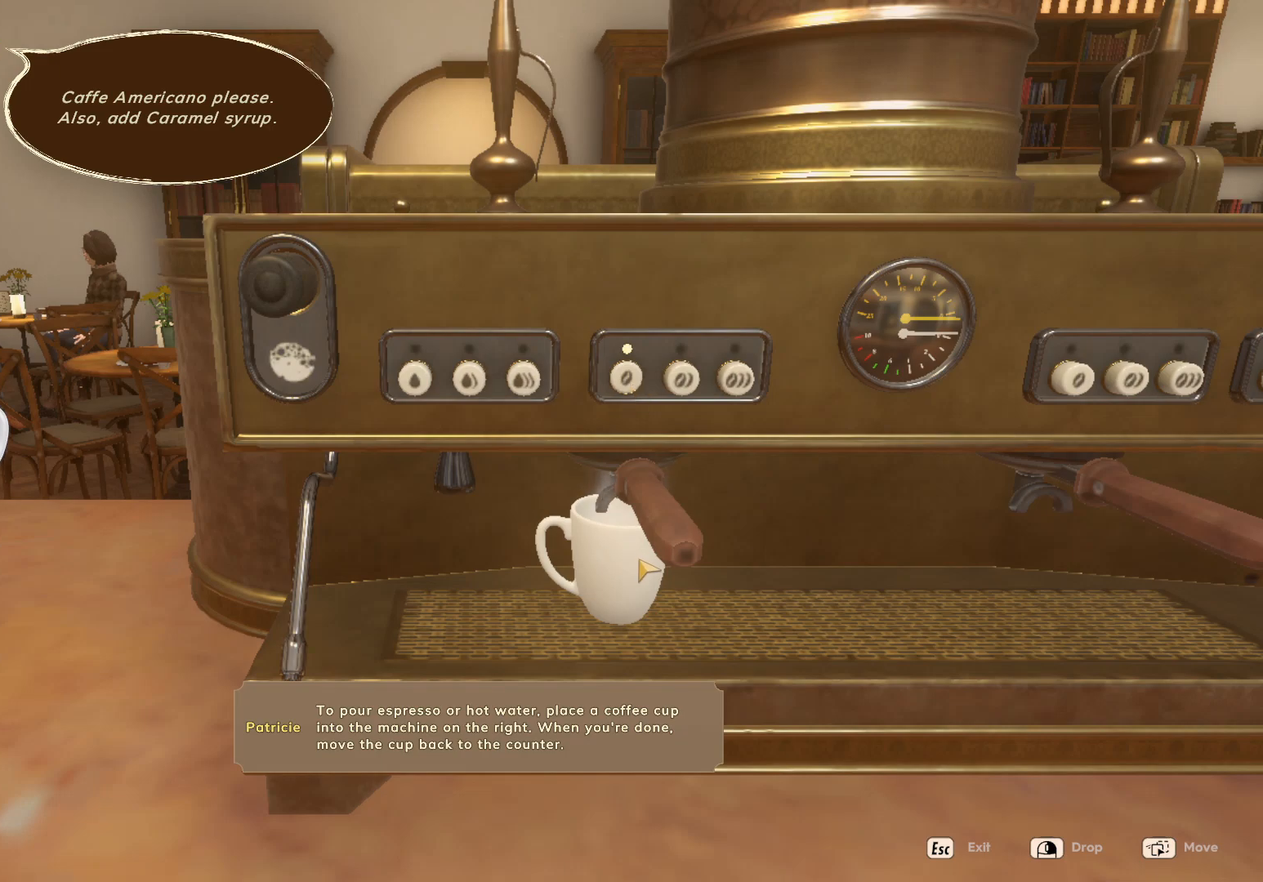
{"keys": [], "mouse": [], "events": []}
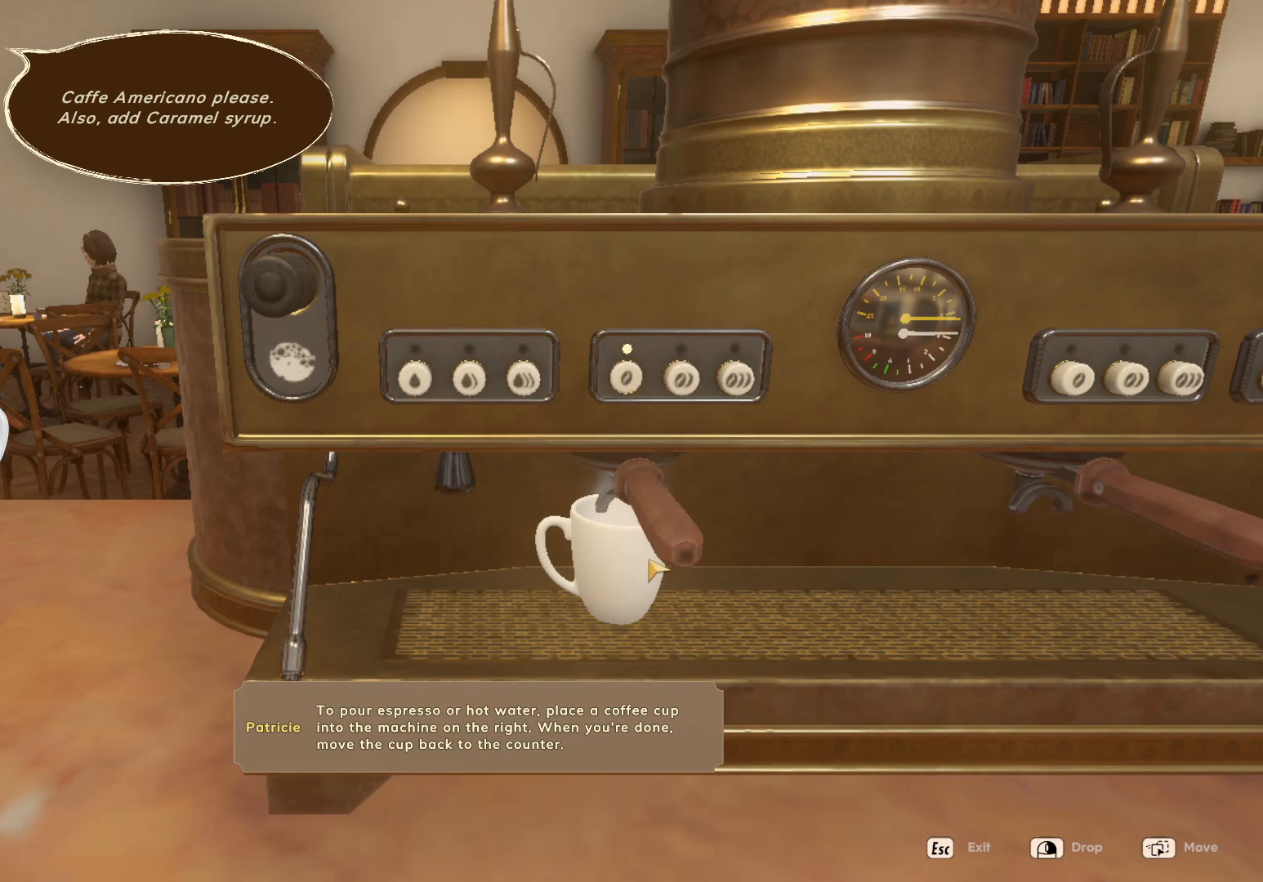
{"keys": [], "mouse": ["left"], "events": [[450, "mouse_left", "down"]]}
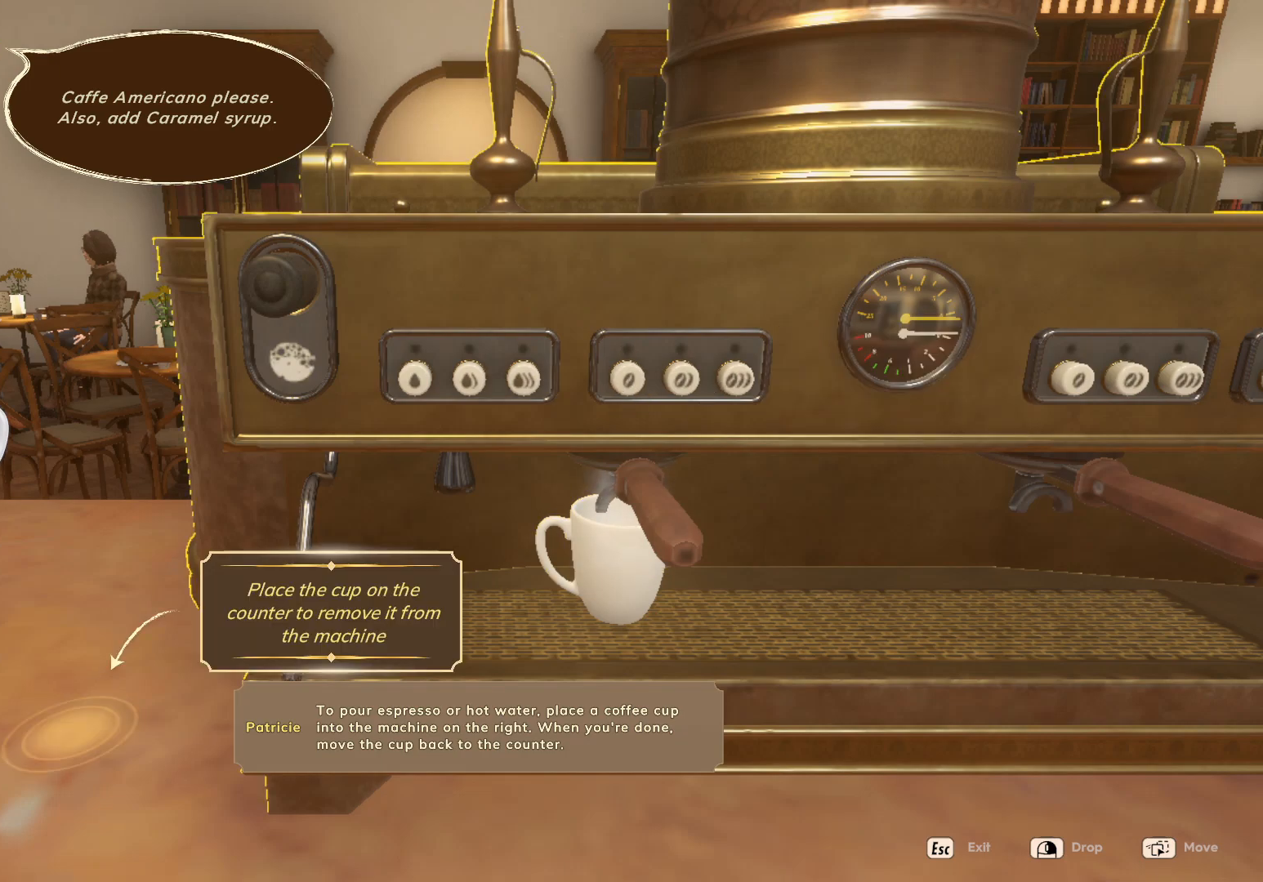
{"keys": [], "mouse": ["left"], "events": [[17, "mouse_left", "up"], [433, "mouse_left", "down"]]}
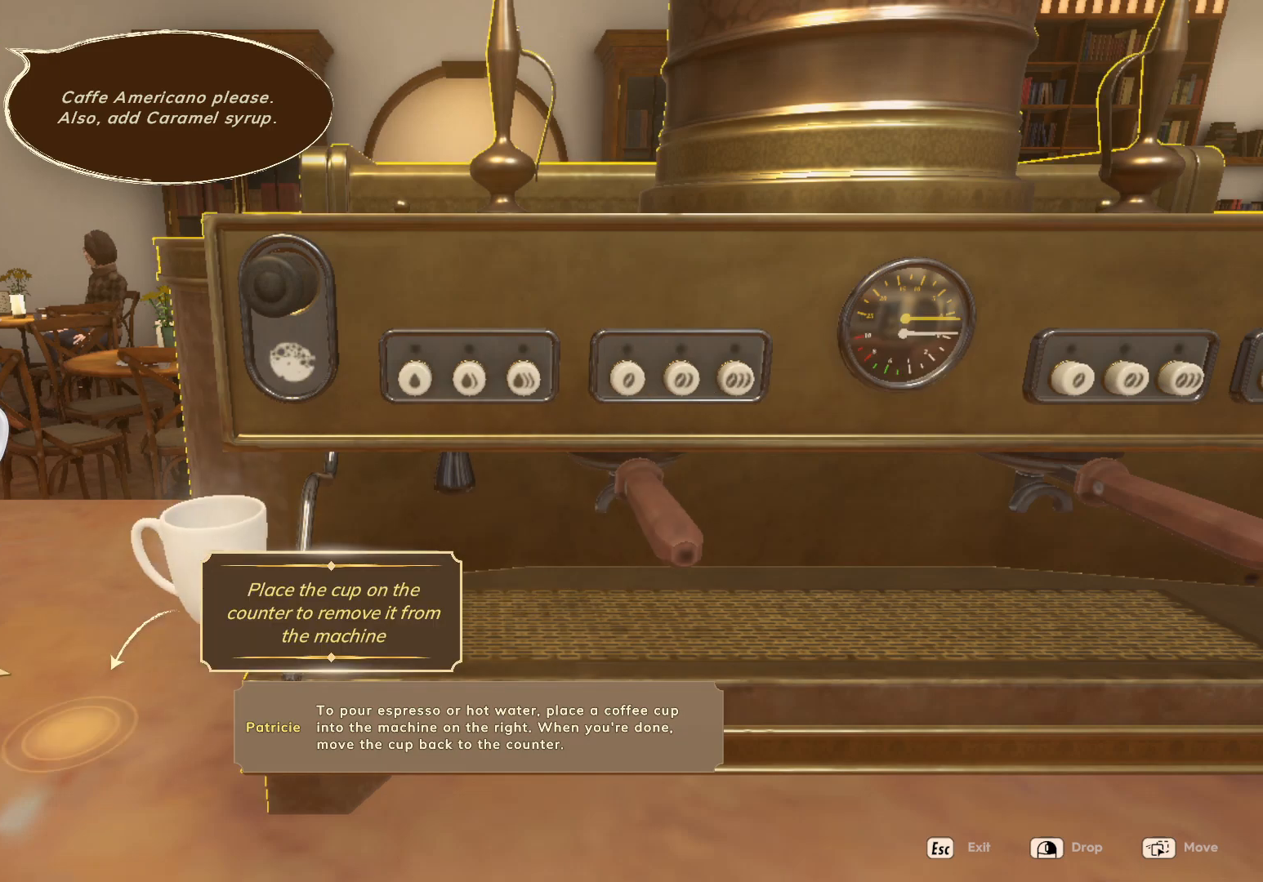
{"keys": [], "mouse": [], "events": [[17, "mouse_left", "up"]]}
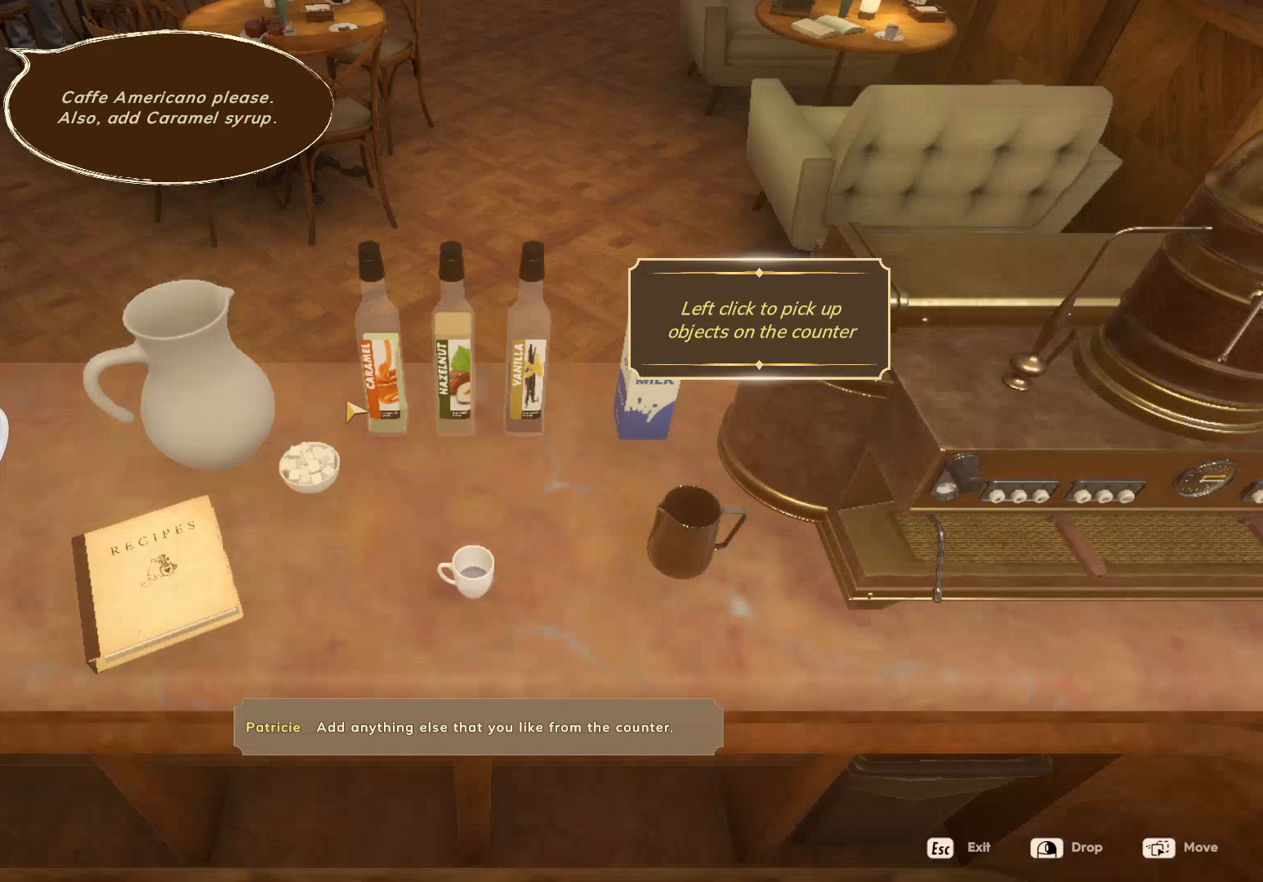
{"keys": [], "mouse": [], "events": [[83, "mouse_left", "down"], [167, "mouse_left", "up"]]}
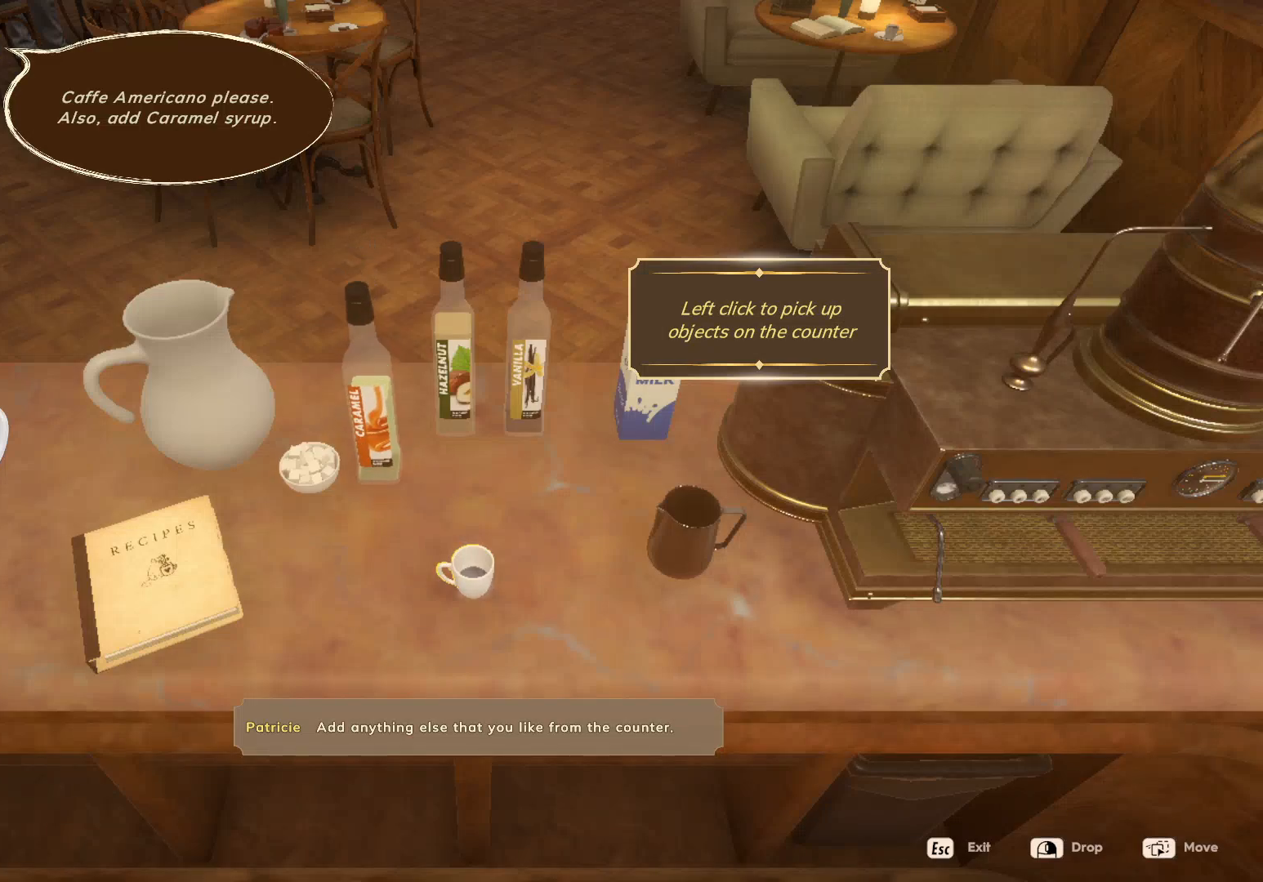
{"keys": [], "mouse": [], "events": [[333, "mouse_left", "down"], [417, "mouse_left", "up"]]}
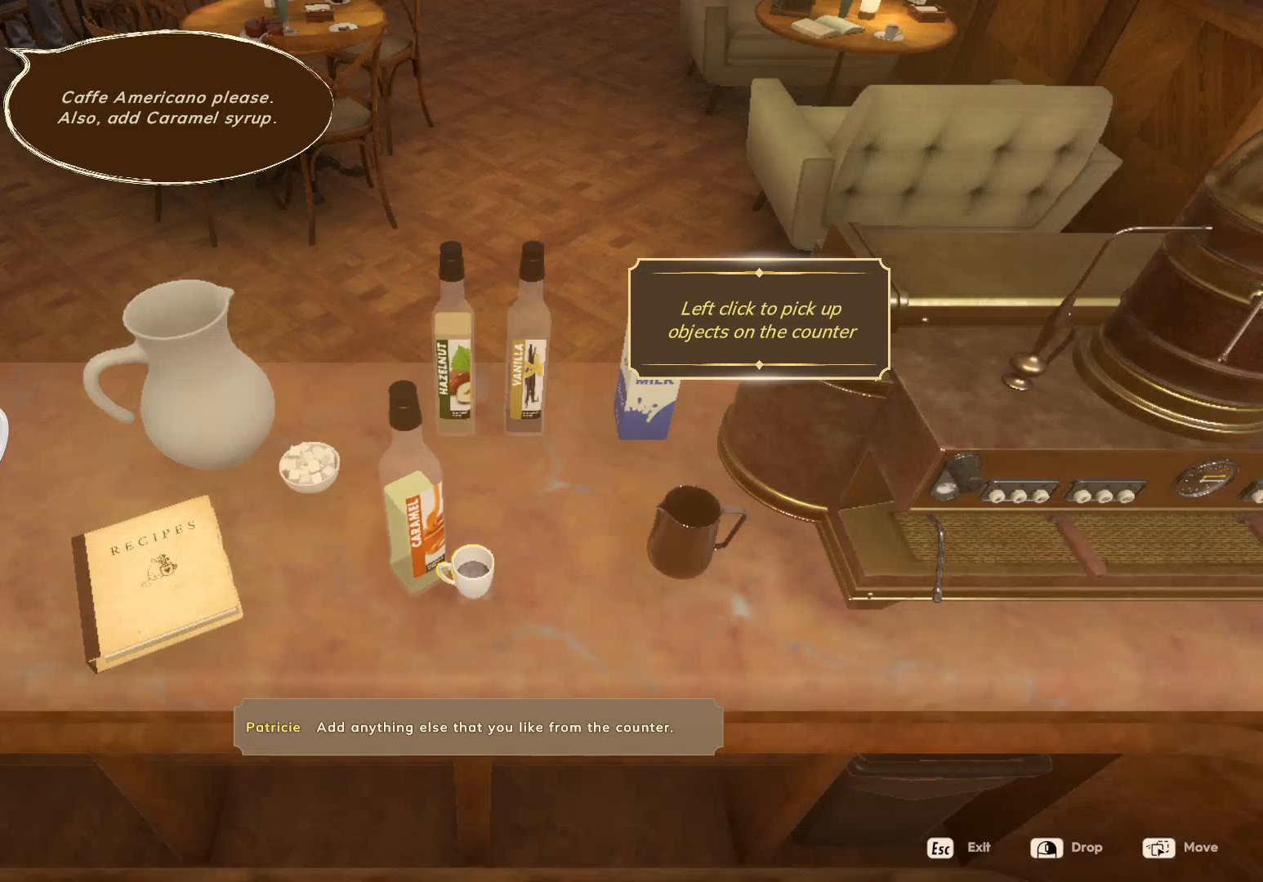
{"keys": [], "mouse": []}
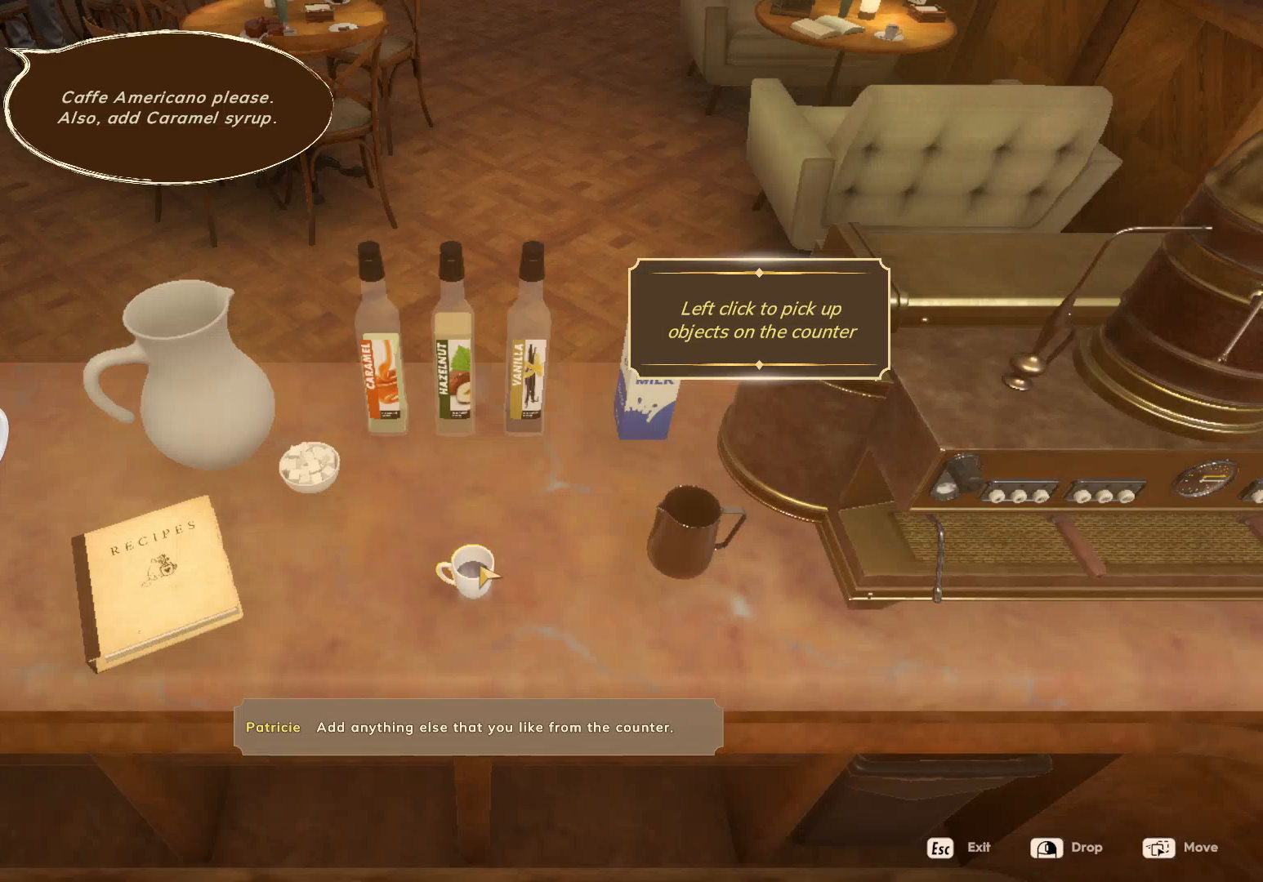
{"keys": [], "mouse": [], "events": []}
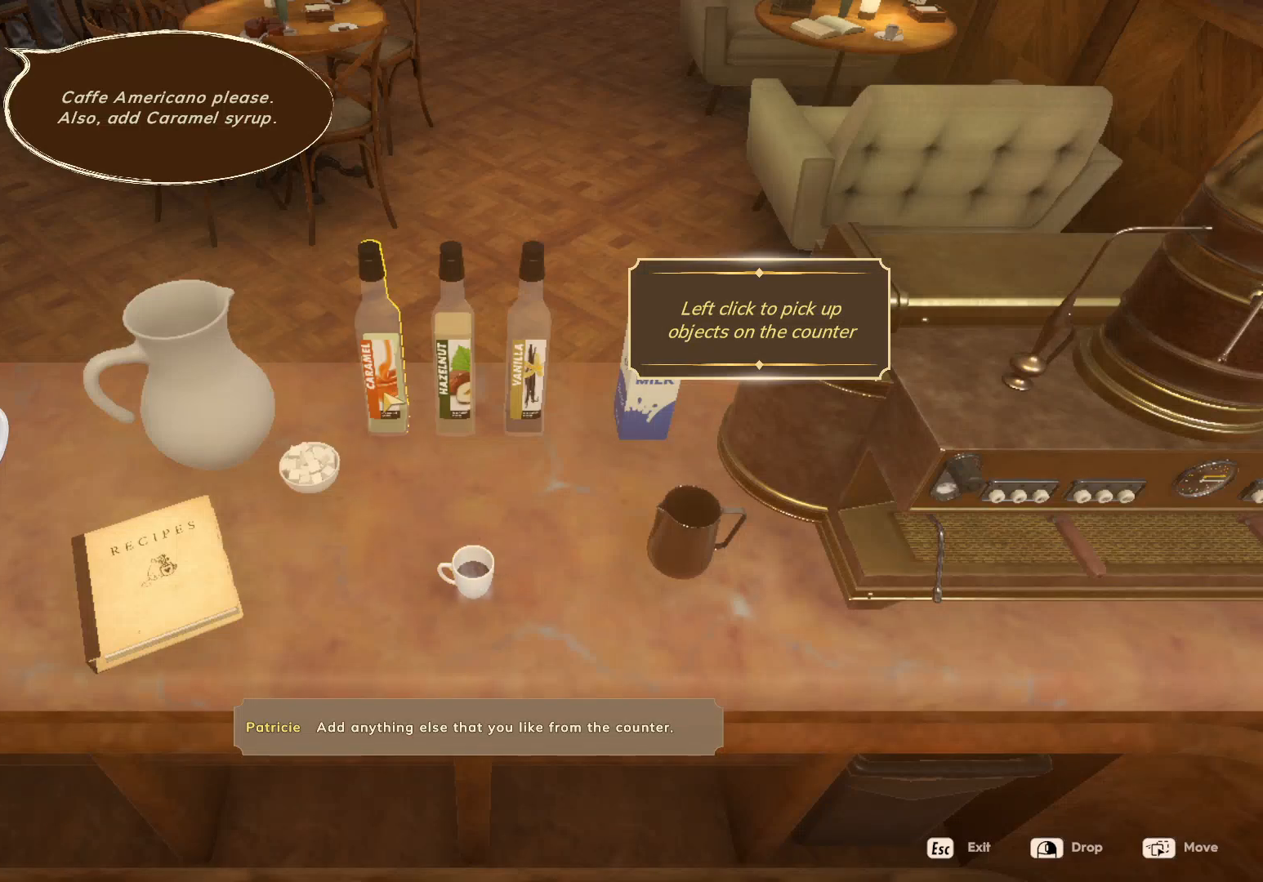
{"keys": [], "mouse": [], "events": [[67, "mouse_left", "down"], [167, "mouse_left", "up"]]}
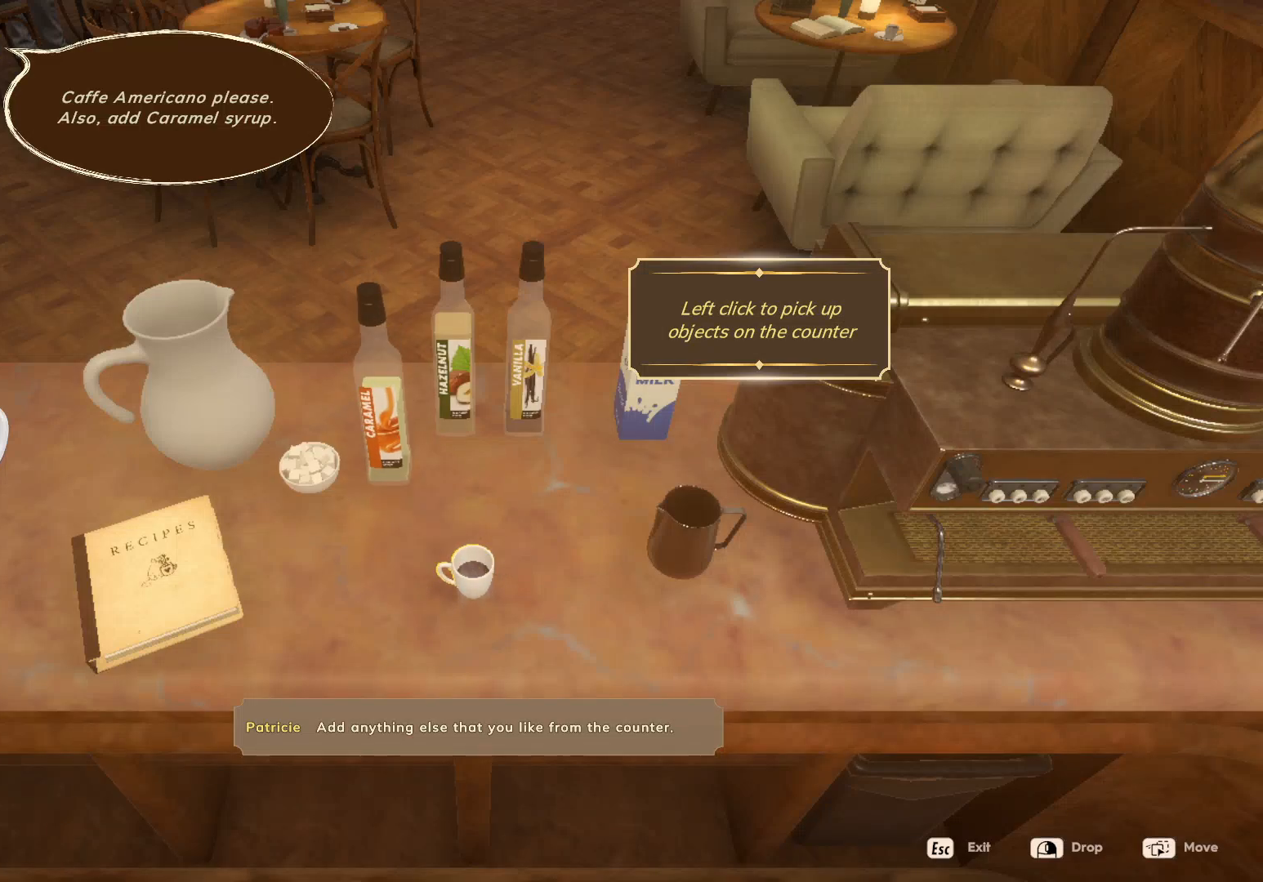
{"keys": [], "mouse": [], "events": []}
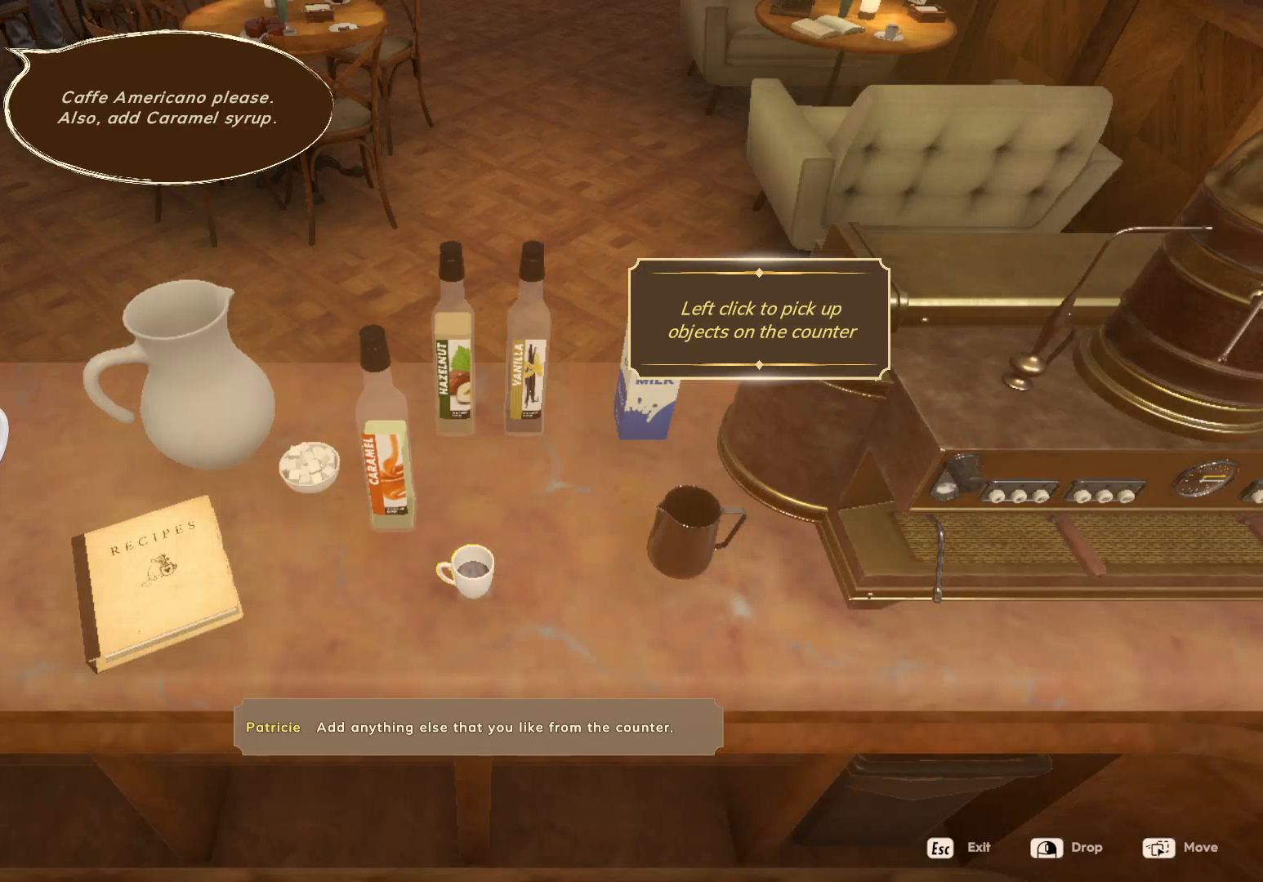
{"keys": [], "mouse": []}
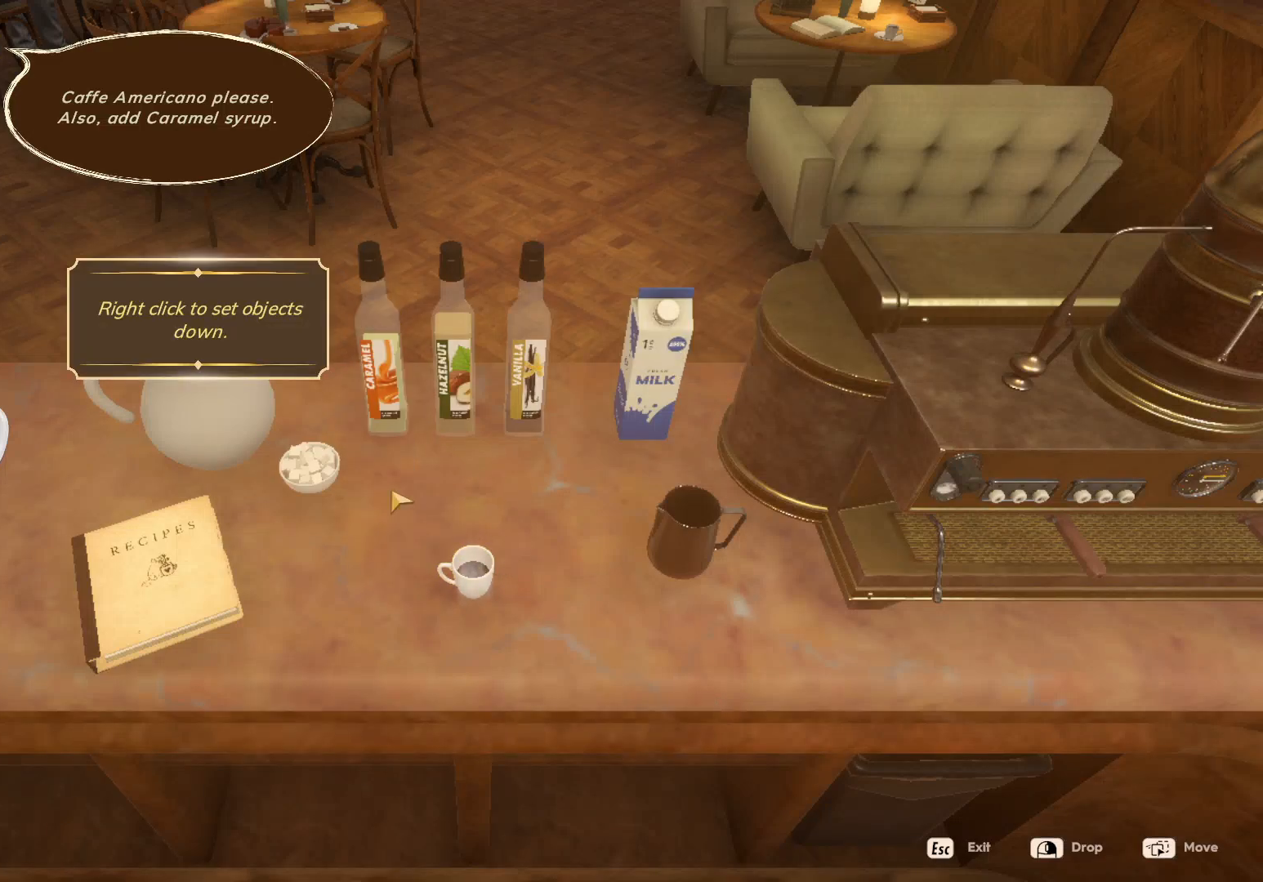
{"keys": [], "mouse": []}
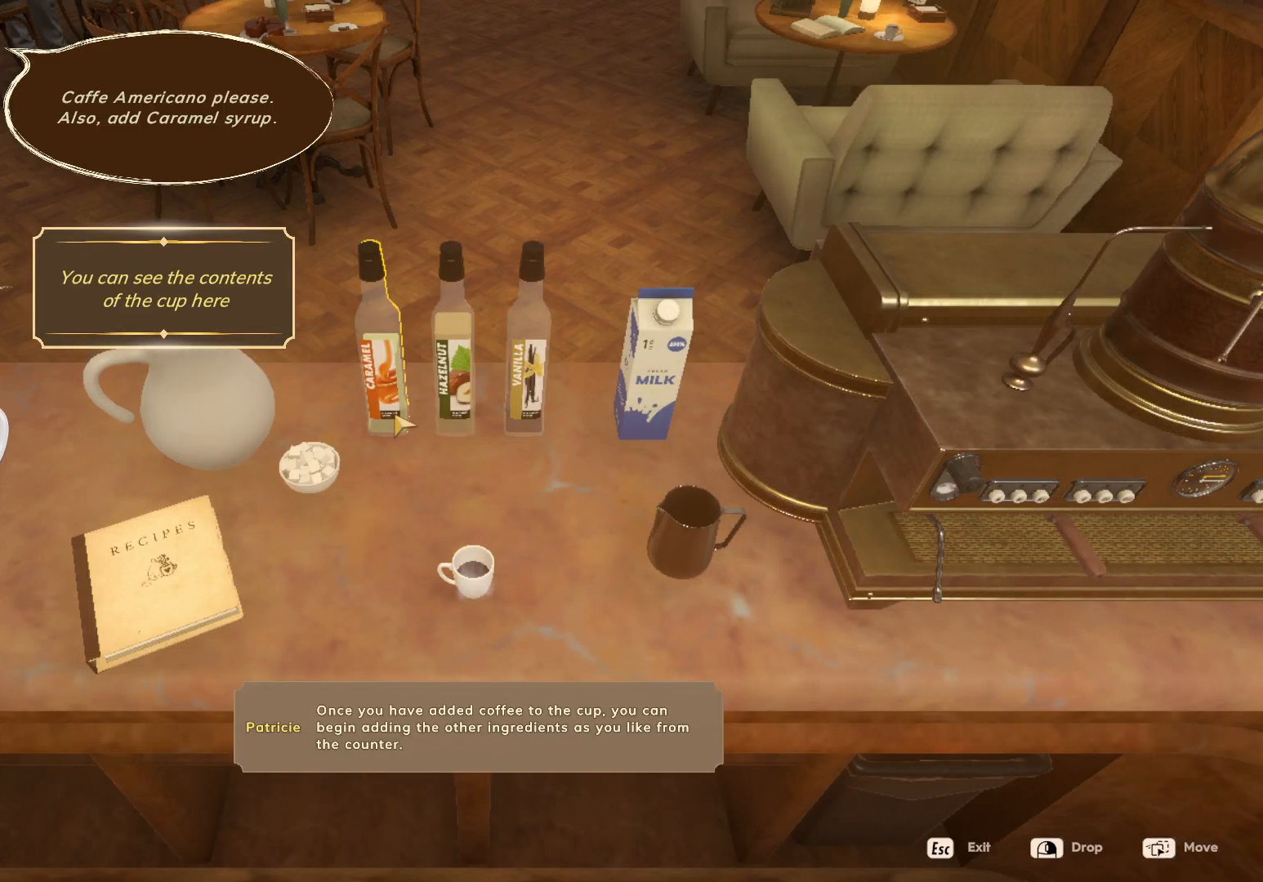
{"keys": [], "mouse": [], "events": []}
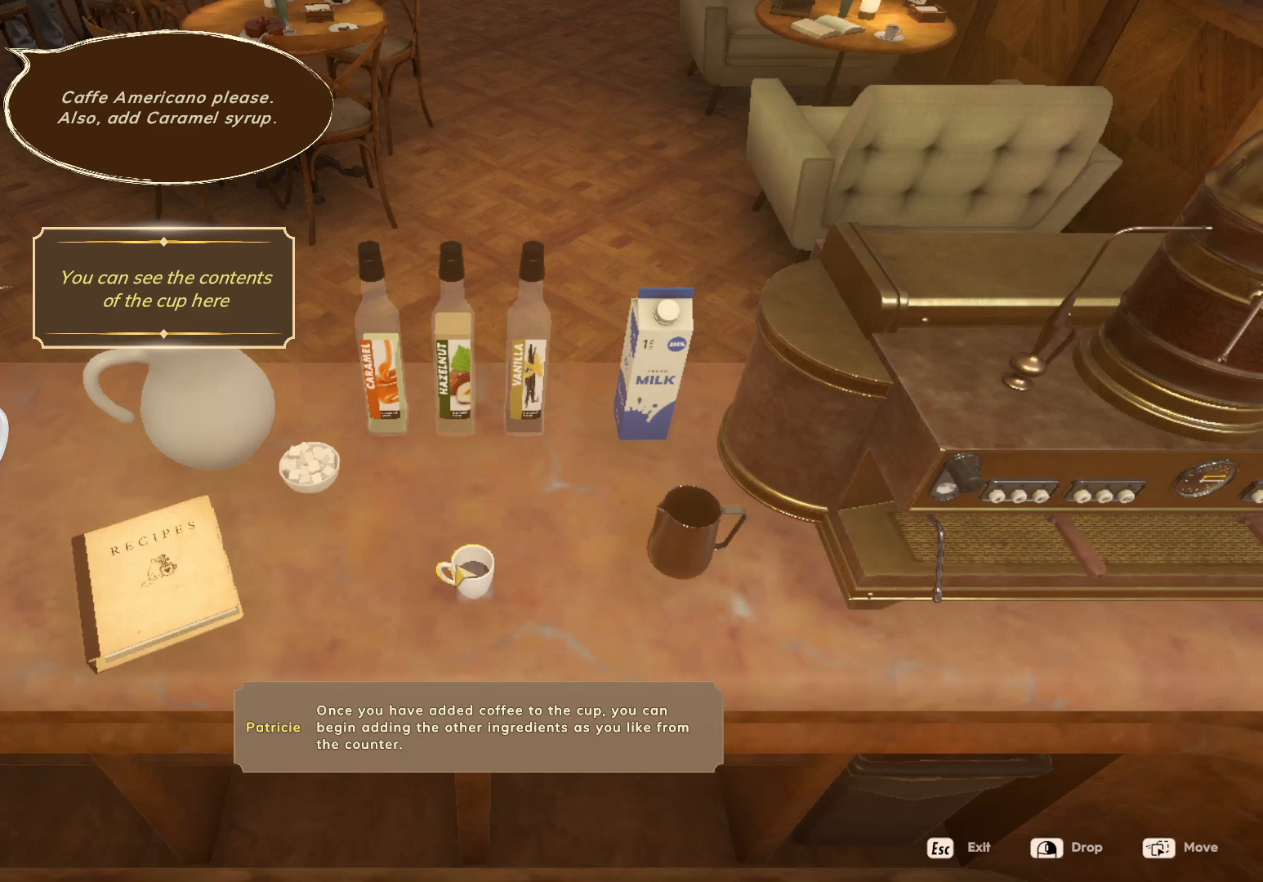
{"keys": [], "mouse": [], "events": [[200, "mouse_left", "down"], [283, "mouse_left", "up"]]}
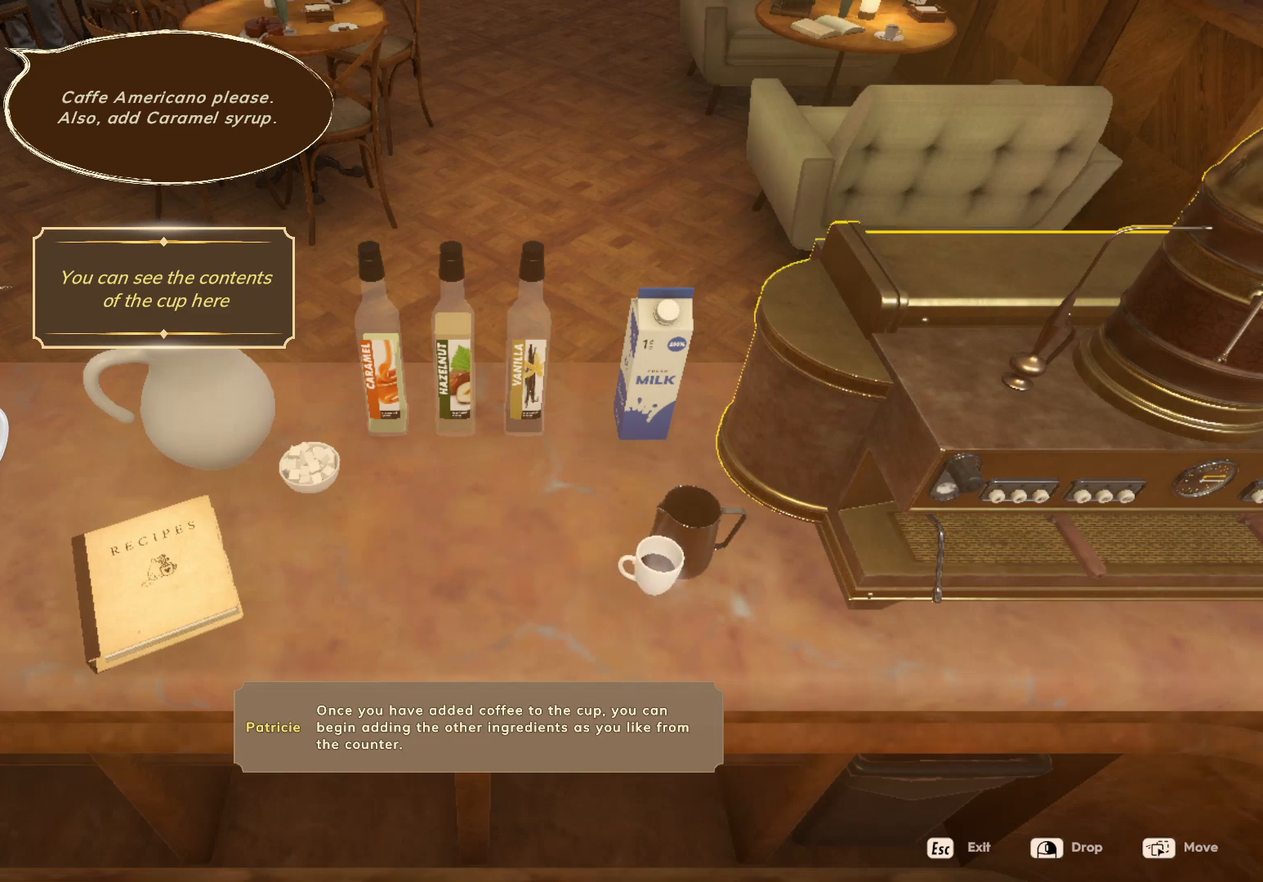
{"keys": [], "mouse": [], "events": [[233, "mouse_left", "down"], [317, "mouse_left", "up"]]}